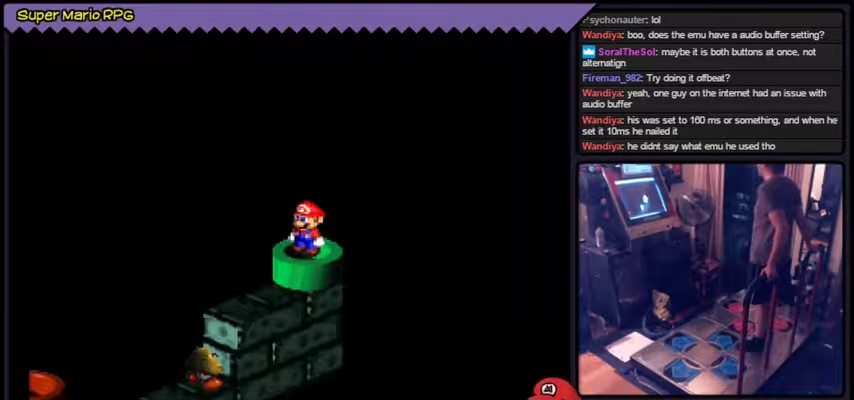
Gameplay with a controller (Nintendo layout); each line is a JSON object with the inputs held at the frame after it. "events" lists button and stick changes between this image and that frame as [ms after this image, input, new state], when the widget could be followed in between. Not read: L3 R3.
{"buttons": ["Y"], "events": [[334, "Y", "down"]]}
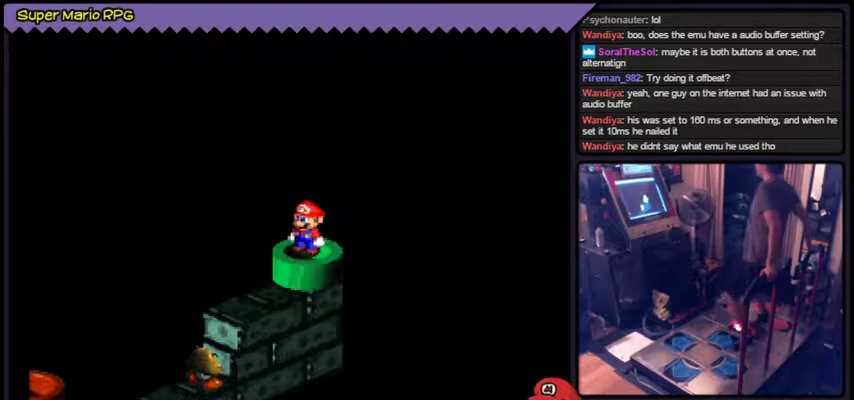
{"buttons": ["Y", "DPAD_LEFT"], "events": [[300, "DPAD_LEFT", "down"], [333, "DPAD_LEFT", "up"], [367, "DPAD_LEFT", "down"]]}
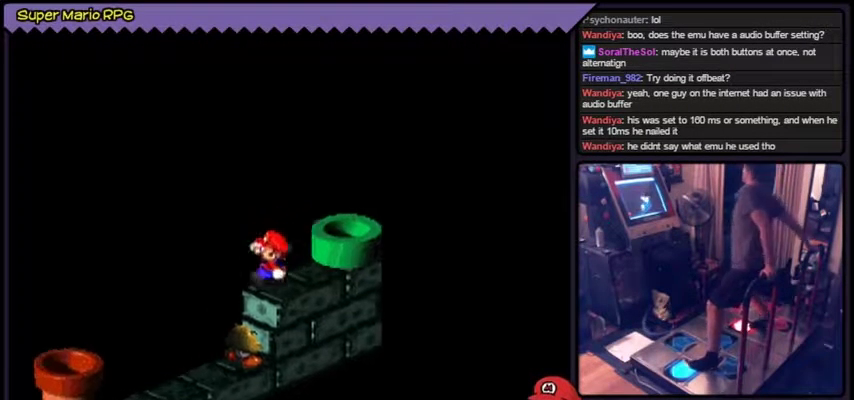
{"buttons": ["Y", "DPAD_LEFT"], "events": [[100, "B", "down"], [434, "B", "up"]]}
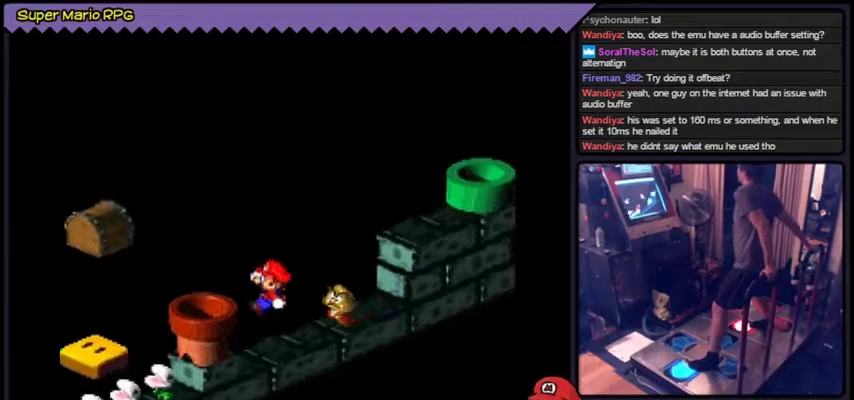
{"buttons": ["B", "Y", "DPAD_LEFT"], "events": [[300, "B", "down"], [333, "B", "up"], [400, "B", "down"]]}
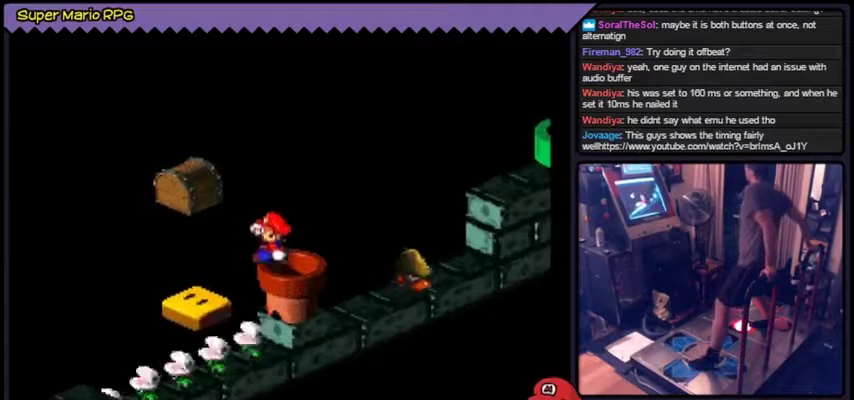
{"buttons": ["Y"], "events": [[67, "B", "up"], [267, "DPAD_LEFT", "up"]]}
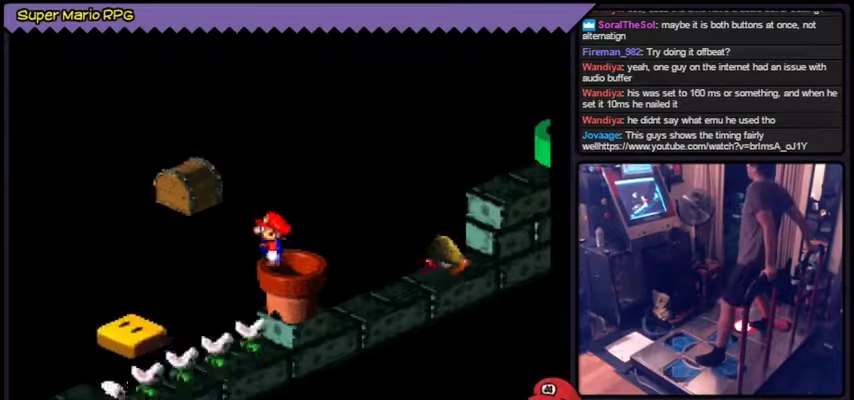
{"buttons": ["Y"]}
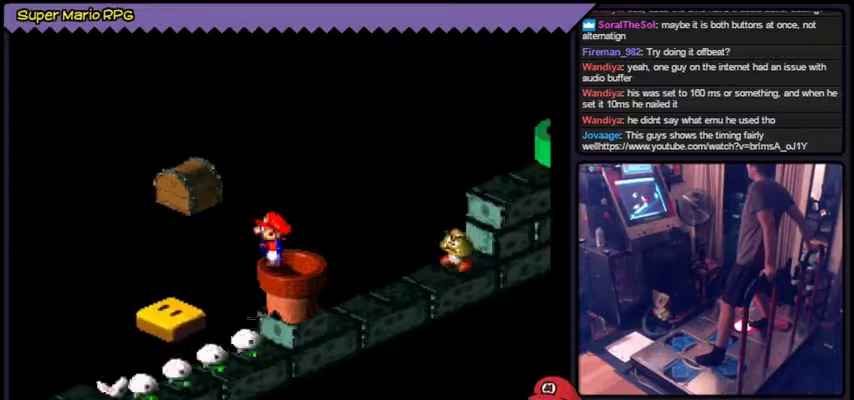
{"buttons": ["Y"]}
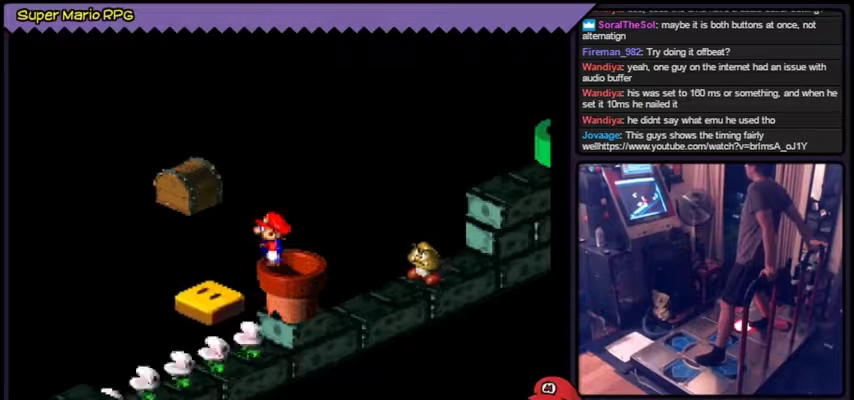
{"buttons": ["Y"]}
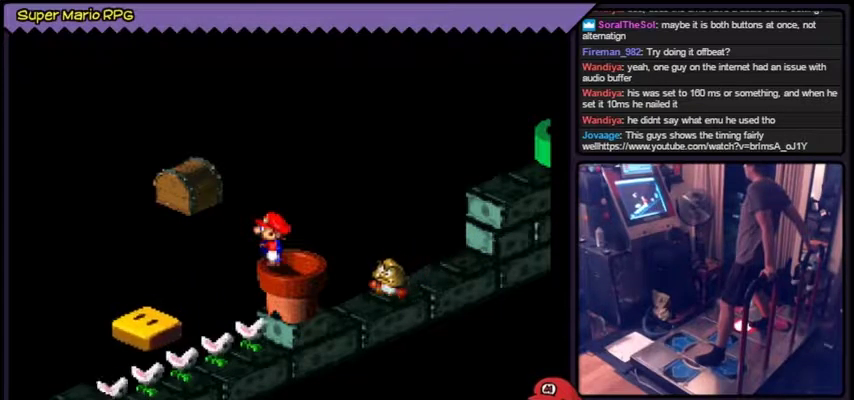
{"buttons": ["Y"]}
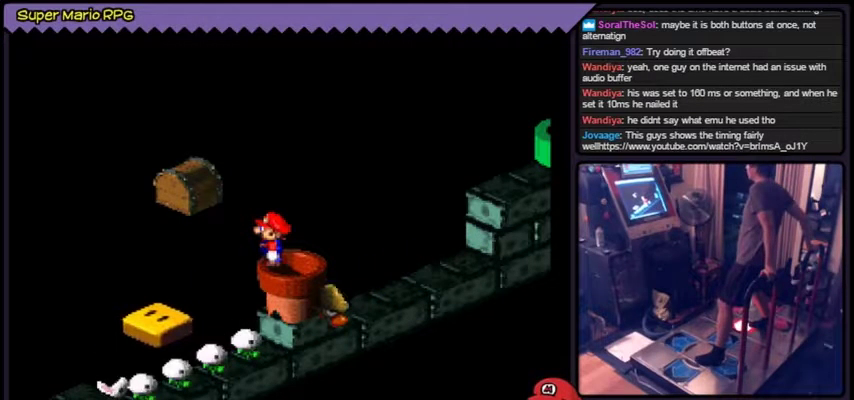
{"buttons": ["Y", "DPAD_LEFT"], "events": [[367, "DPAD_LEFT", "down"], [434, "DPAD_LEFT", "up"], [500, "DPAD_LEFT", "down"]]}
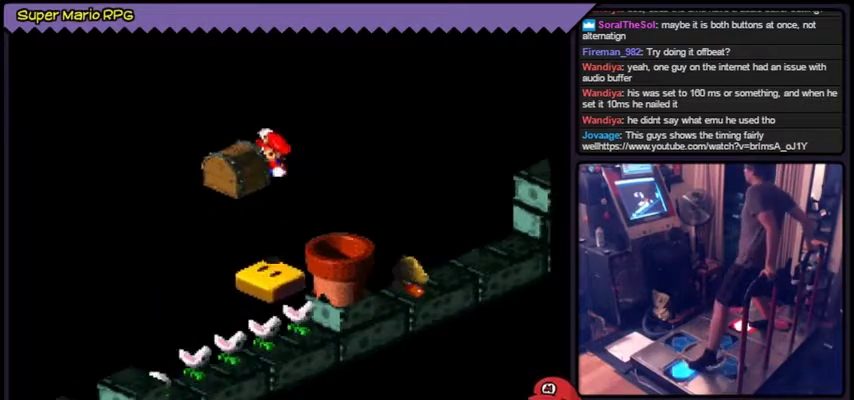
{"buttons": ["Y"], "events": [[101, "B", "down"], [134, "B", "up"], [267, "DPAD_DOWN", "down"], [301, "DPAD_DOWN", "up"], [301, "DPAD_LEFT", "up"], [334, "DPAD_DOWN", "down"], [501, "DPAD_DOWN", "up"]]}
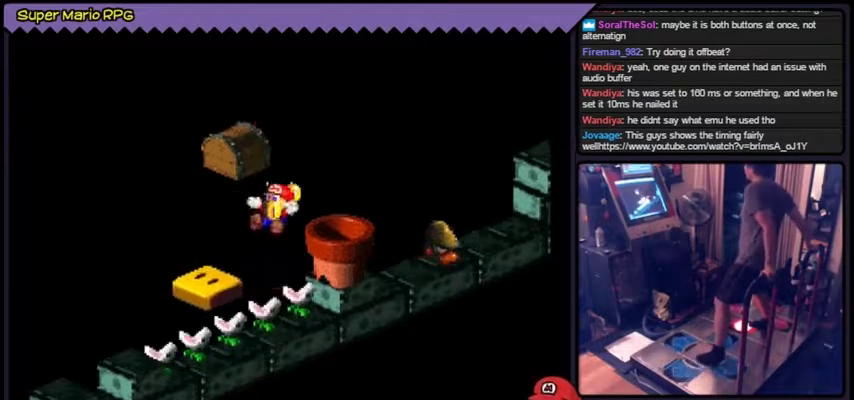
{"buttons": ["Y", "DPAD_LEFT"], "events": [[234, "DPAD_LEFT", "down"]]}
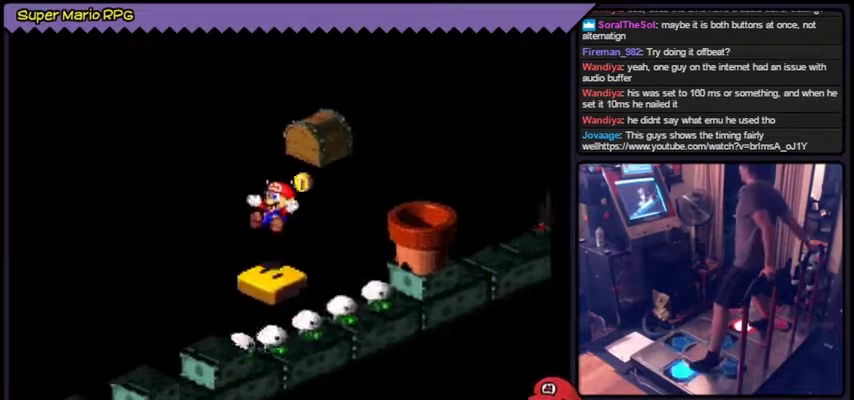
{"buttons": ["Y"], "events": [[267, "DPAD_LEFT", "up"]]}
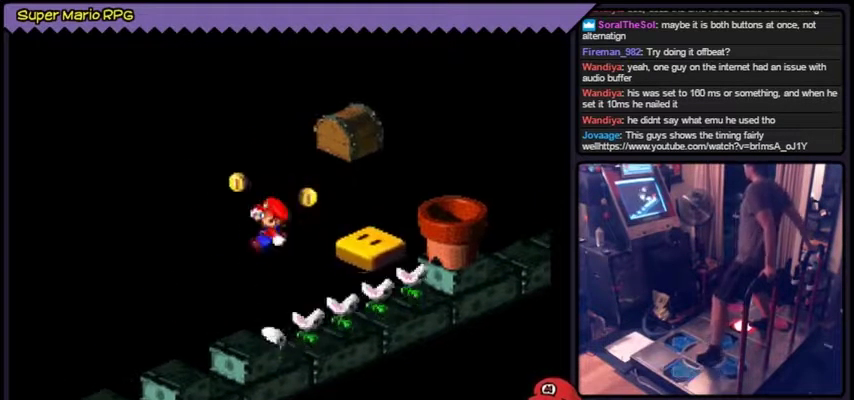
{"buttons": ["B", "Y", "DPAD_LEFT"], "events": [[133, "B", "down"], [334, "DPAD_LEFT", "down"]]}
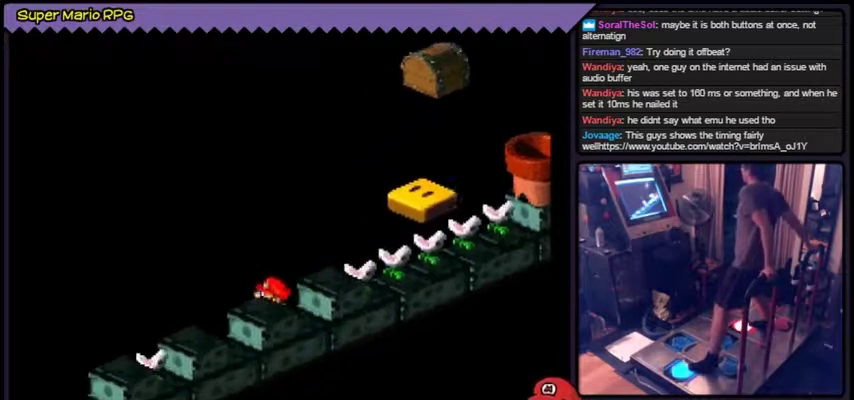
{"buttons": ["Y"], "events": [[134, "B", "up"], [301, "DPAD_LEFT", "up"]]}
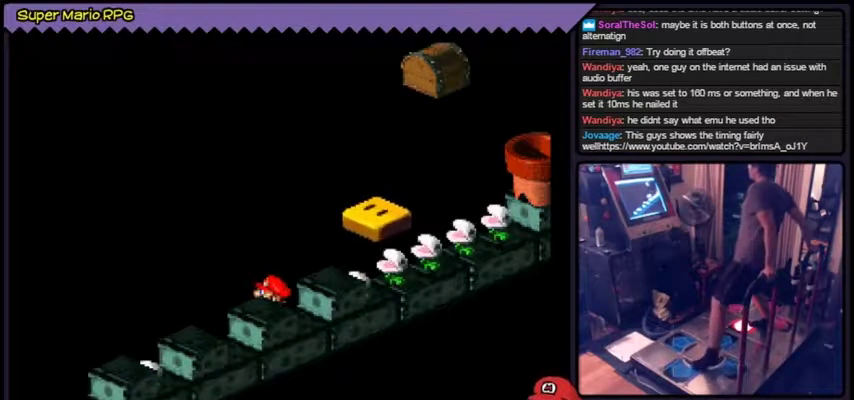
{"buttons": ["Y", "DPAD_LEFT"], "events": [[167, "DPAD_LEFT", "down"], [300, "B", "down"], [334, "B", "up"]]}
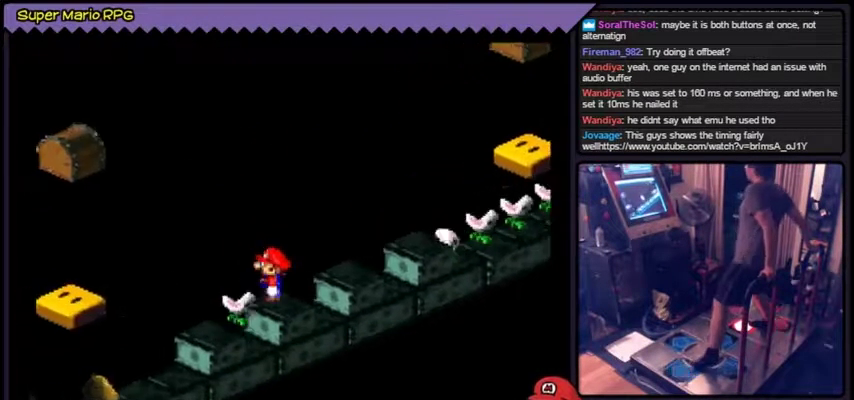
{"buttons": ["Y"], "events": [[301, "DPAD_LEFT", "up"]]}
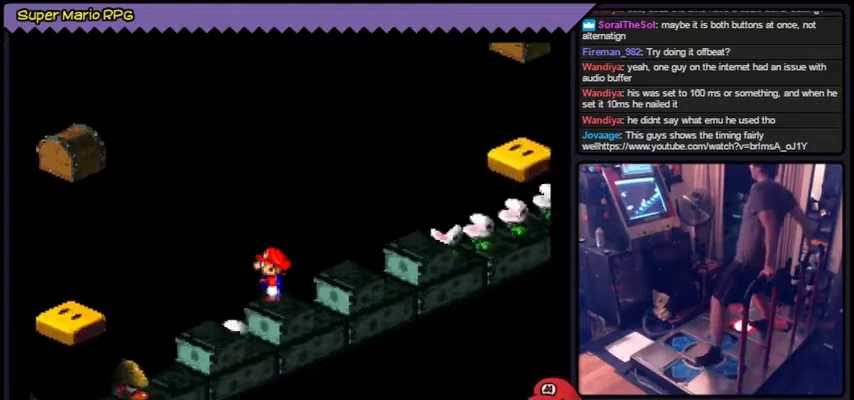
{"buttons": ["B", "Y", "DPAD_LEFT"], "events": [[167, "B", "down"], [367, "DPAD_LEFT", "down"], [401, "DPAD_LEFT", "up"], [434, "DPAD_LEFT", "down"]]}
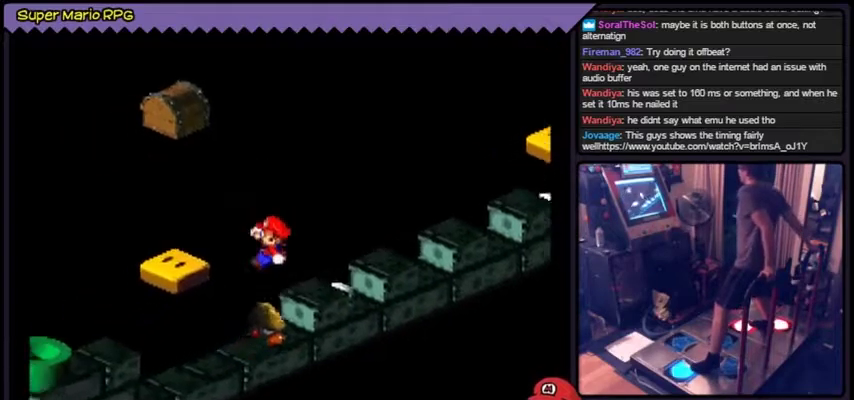
{"buttons": ["Y", "DPAD_LEFT"], "events": [[200, "B", "up"]]}
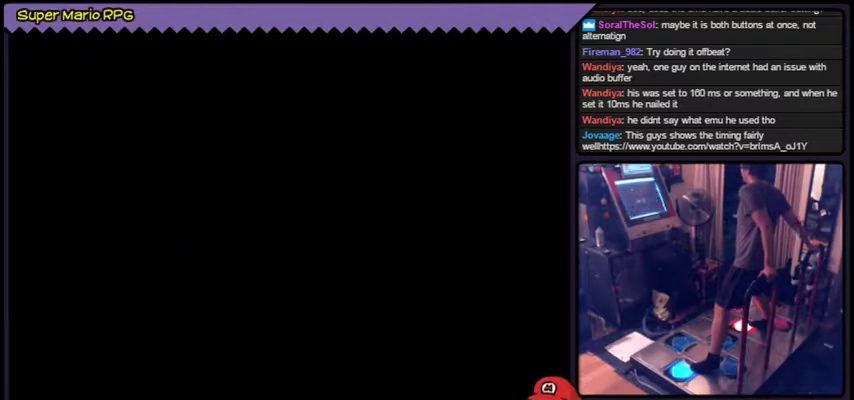
{"buttons": ["Y"], "events": [[301, "DPAD_LEFT", "up"]]}
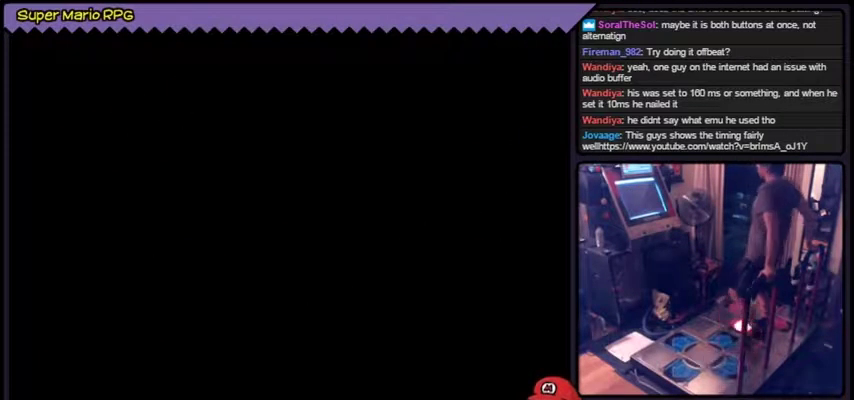
{"buttons": ["Y"]}
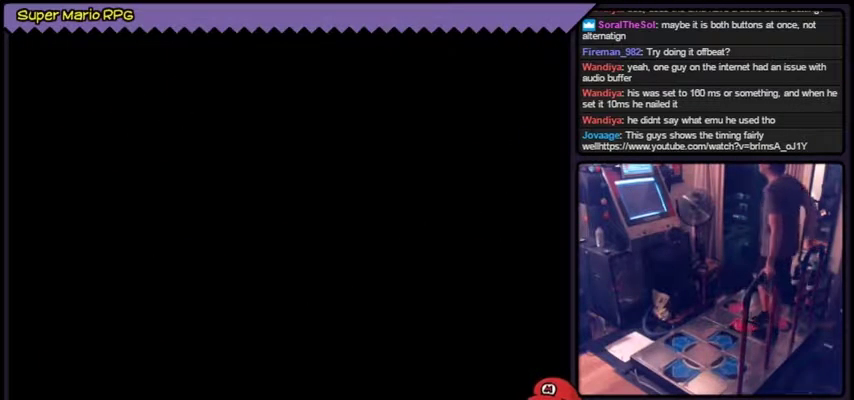
{"buttons": [], "events": [[34, "Y", "up"]]}